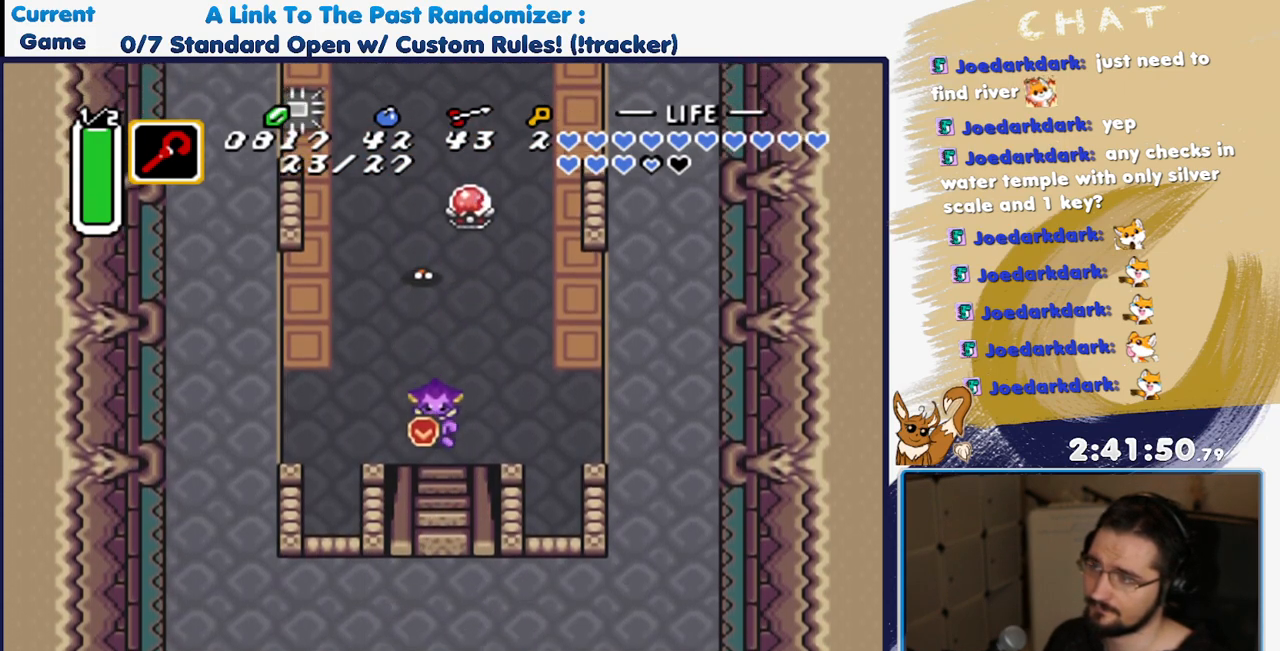
Gameplay with a controller (Nintendo layout); each line is a JSON object with the inputs held at the frame after it. "events" lists button and stick changes between this image and that frame as [ms after this image, input, new state], when the widget could be followed in between. Not read: DPAD_RIGHT L3 R3.
{"buttons": ["DPAD_DOWN"], "events": [[50, "DPAD_LEFT", "down"], [117, "DPAD_LEFT", "up"]]}
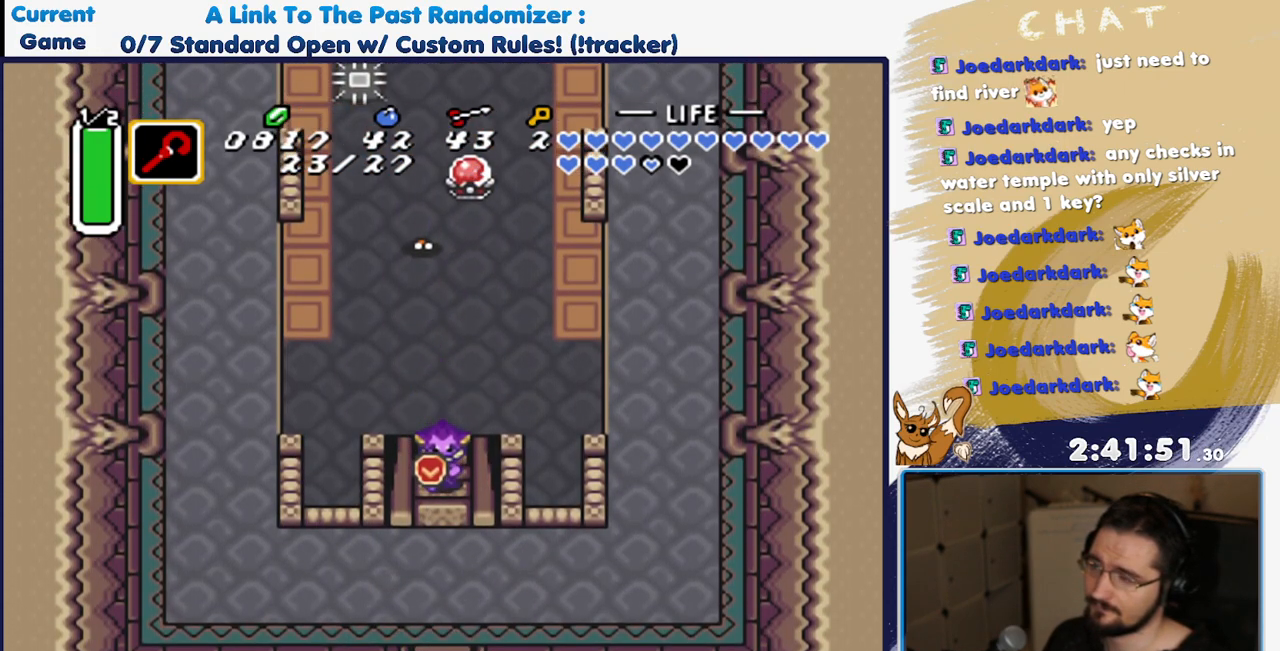
{"buttons": ["DPAD_DOWN"], "events": [[33, "DPAD_DOWN", "up"], [83, "DPAD_DOWN", "down"]]}
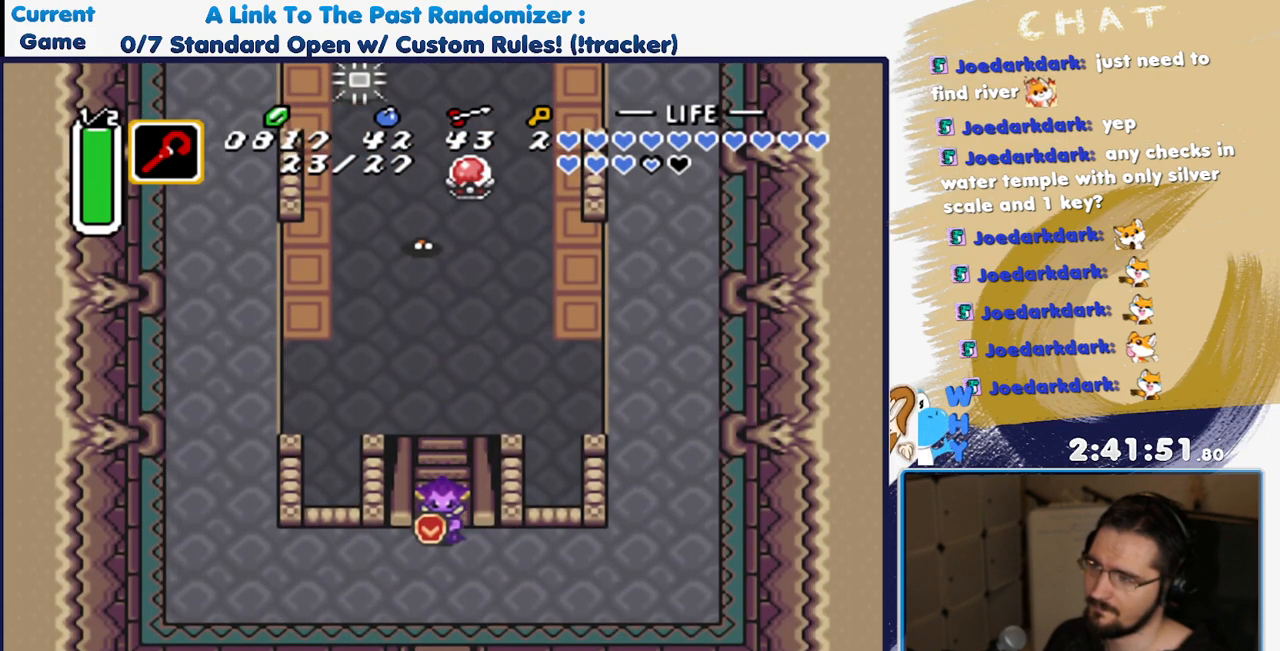
{"buttons": [], "events": [[150, "DPAD_DOWN", "up"]]}
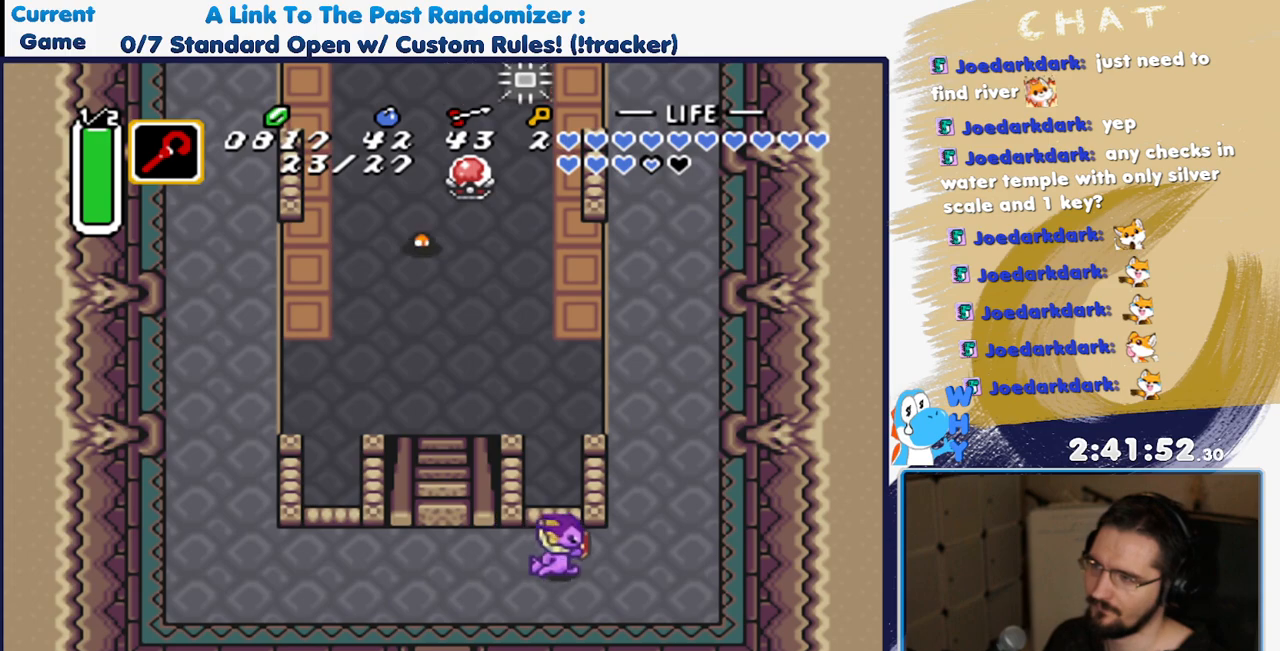
{"buttons": ["A"], "events": [[267, "DPAD_UP", "down"], [317, "A", "down"], [417, "DPAD_UP", "up"]]}
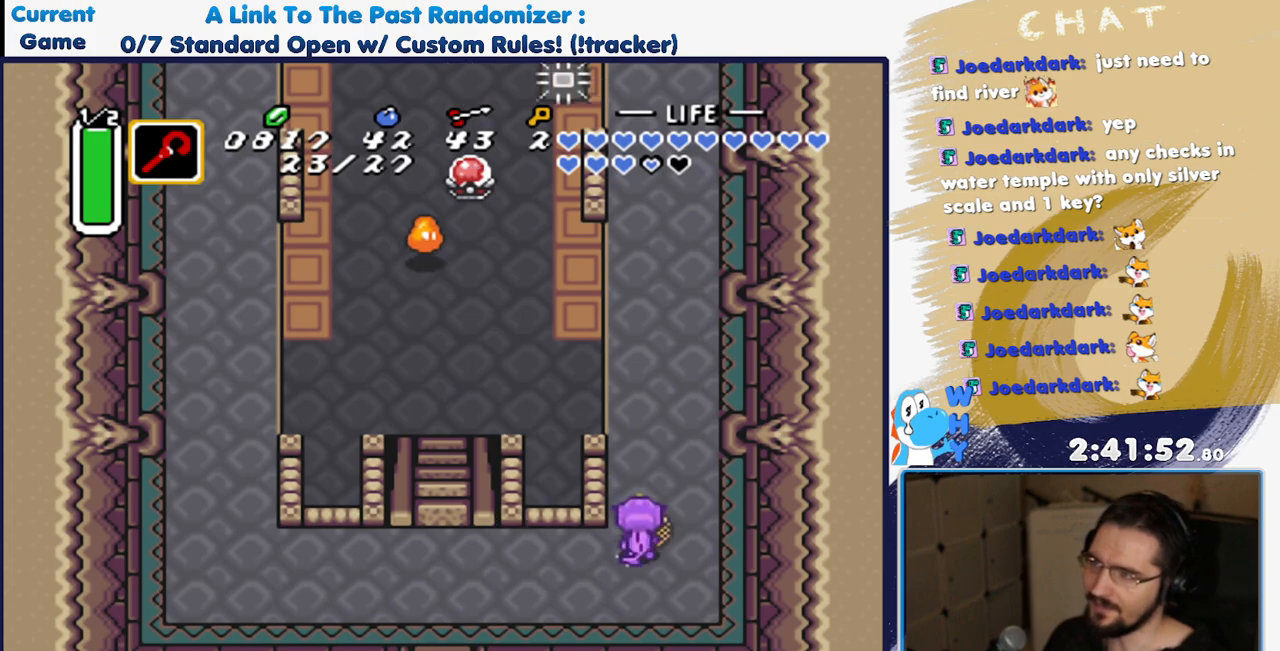
{"buttons": ["A", "DPAD_UP"], "events": [[467, "DPAD_UP", "down"]]}
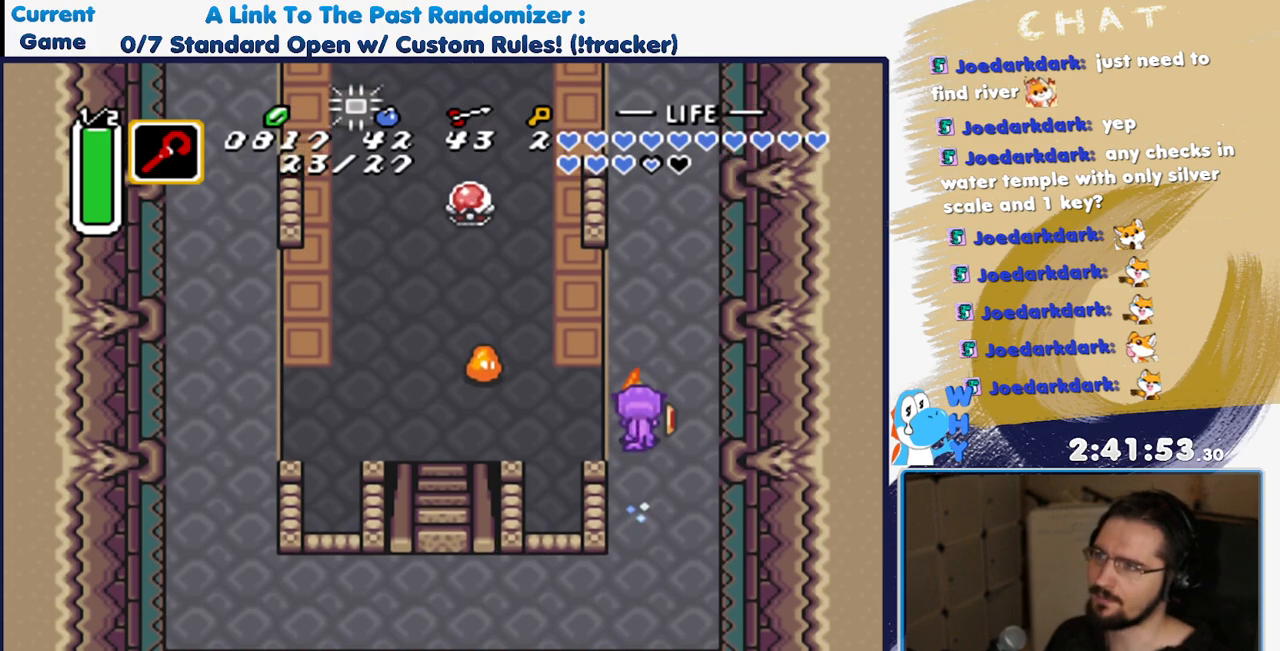
{"buttons": [], "events": [[167, "A", "up"], [183, "DPAD_UP", "up"]]}
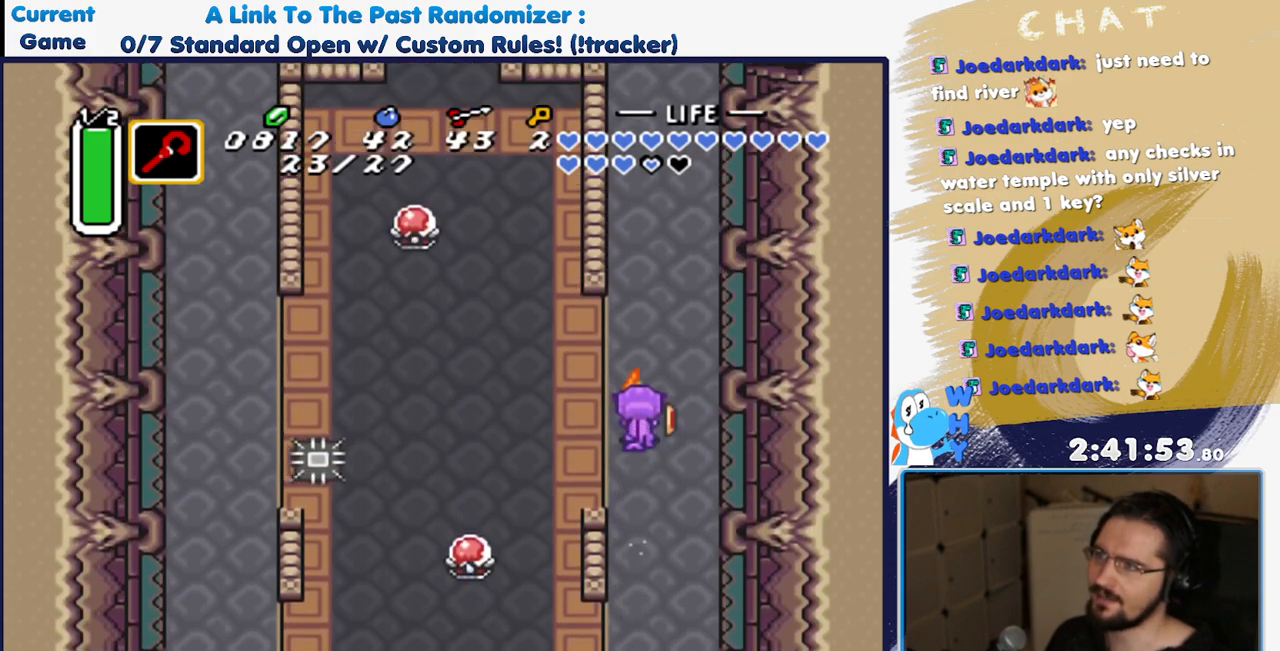
{"buttons": [], "events": []}